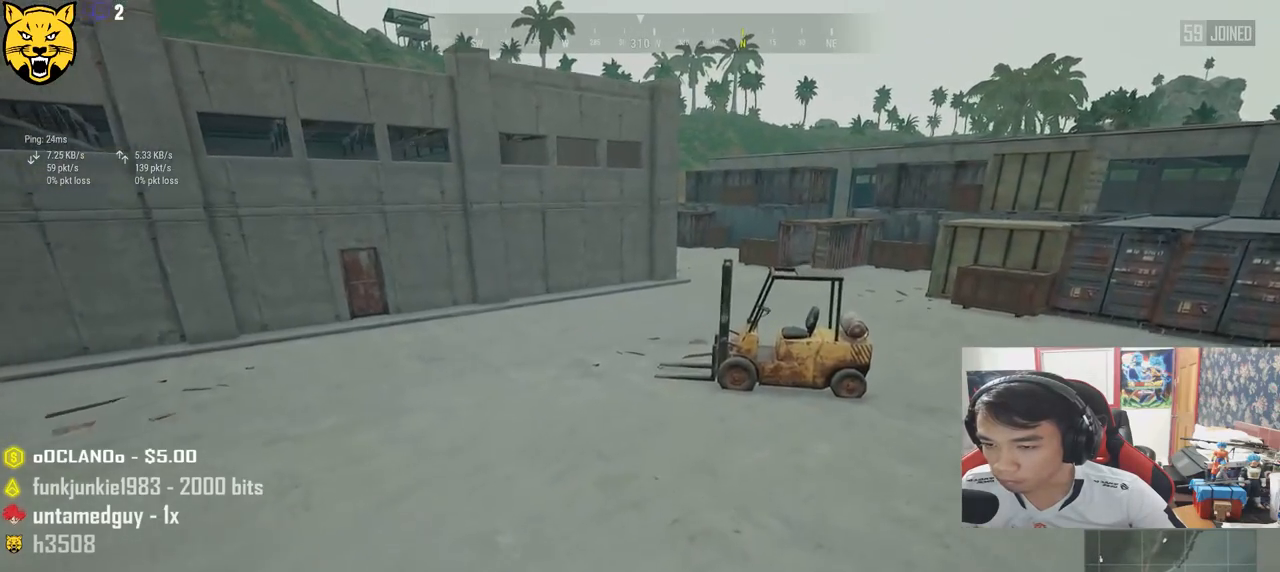
Gameplay with keyboard and mouse; each line is a JSON object with the keys and mouse buttons held at the frame after it. "events" lists presses ("down") and releases ("up") of "a", "c", "ctrl", "d", "e", "f", "q", "r", "s", "shift", "space", "tab", "v", "w", "x", "z", "mouse_left", "mouse_wheel", "mouse_right", "mouse_mb4" and "mouse_mb5" between this image and that frame as [ms after this image, input, new state], when the widget could be followed in between. "mouse_left", "mouse_wheel", "mouse_right", "mouse_mb4", "mouse_mb5" = the "left", "wheel", "right", "mb4", "mb5" buttons of the "mouse" list. No other keys are recorded. "wheel" means that the mouse wheel is clicked or scrolled. Mouse movement is not recorded.
{"keys": ["d", "shift", "w"], "mouse": [], "events": [[34, "space", "down"], [250, "space", "up"]]}
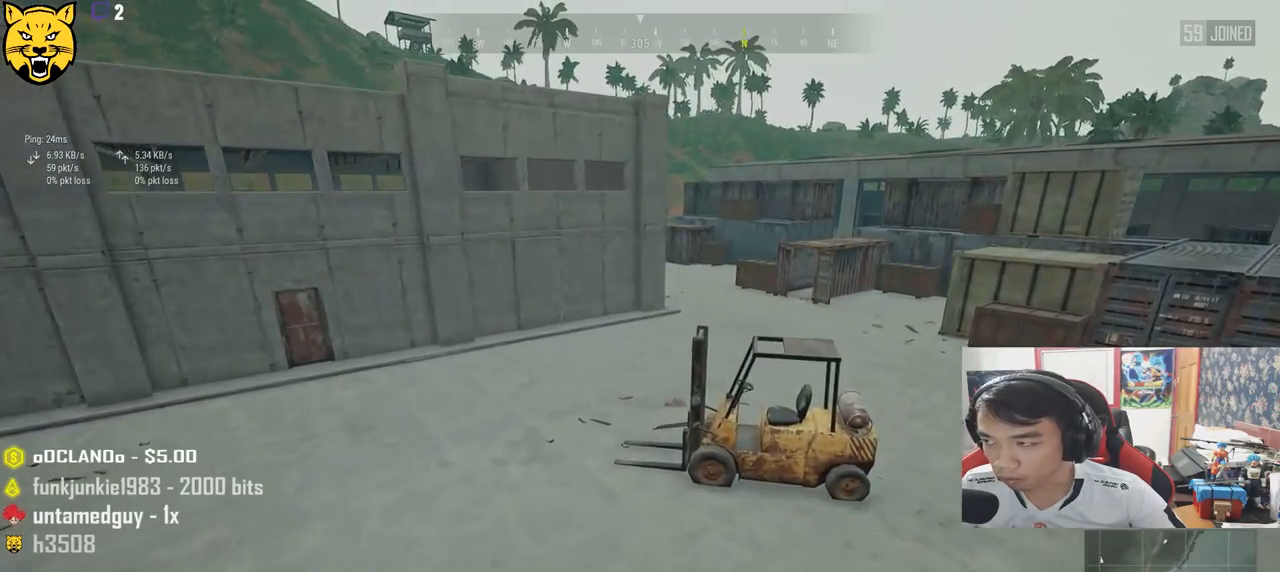
{"keys": ["shift", "w"], "mouse": [], "events": [[334, "d", "up"]]}
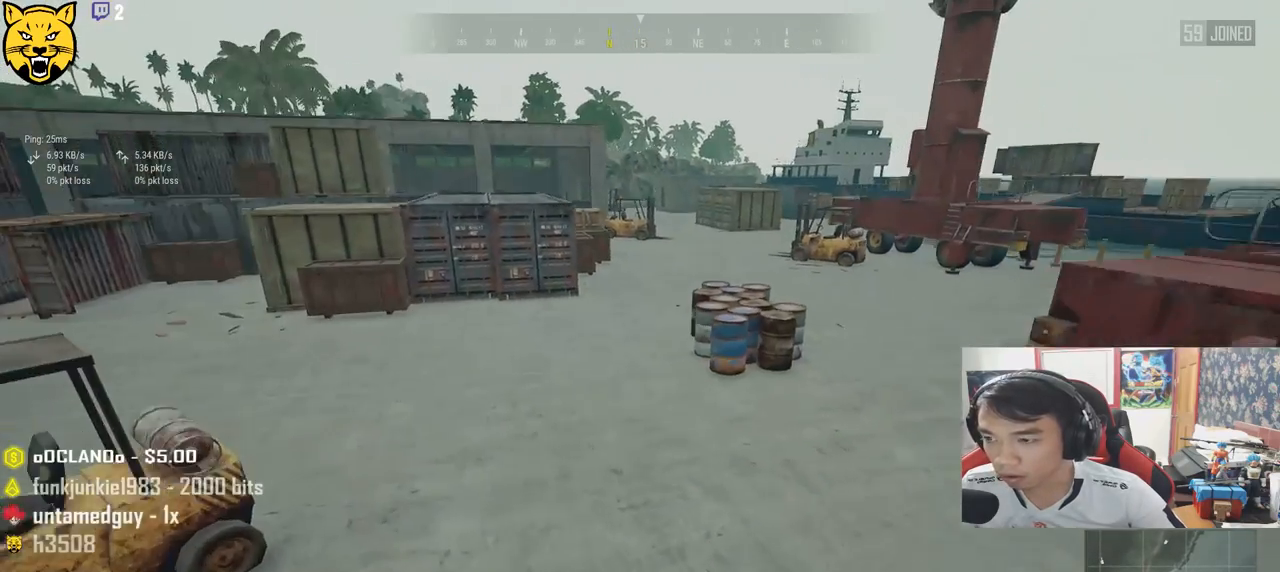
{"keys": ["shift", "w"], "mouse": [], "events": []}
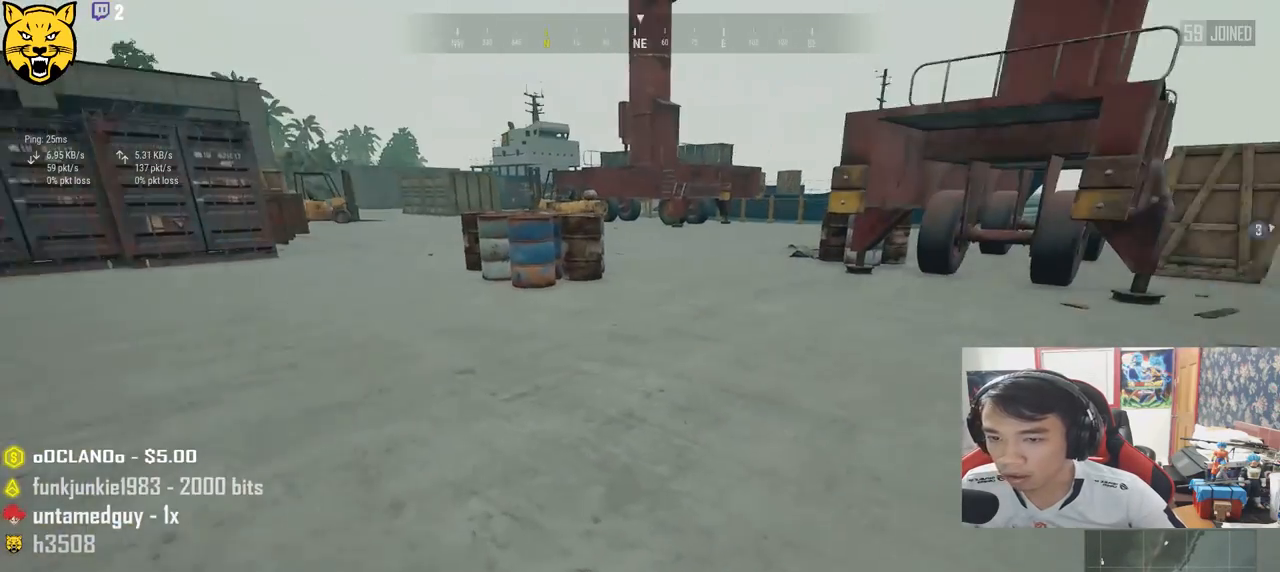
{"keys": ["shift", "w"], "mouse": [], "events": []}
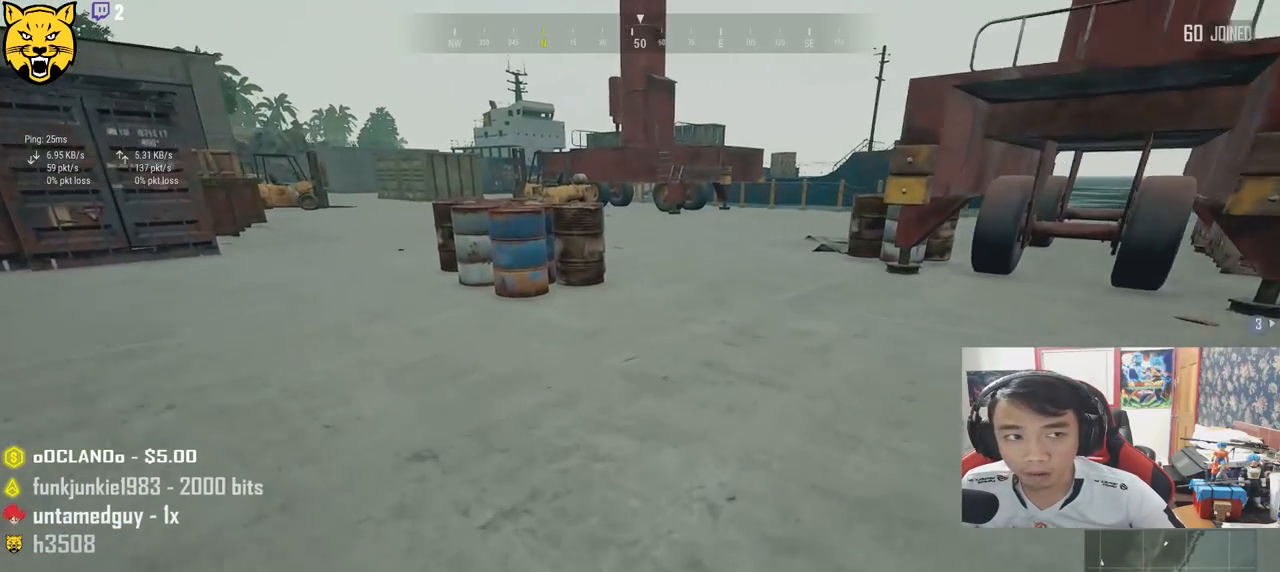
{"keys": ["shift", "w"], "mouse": [], "events": []}
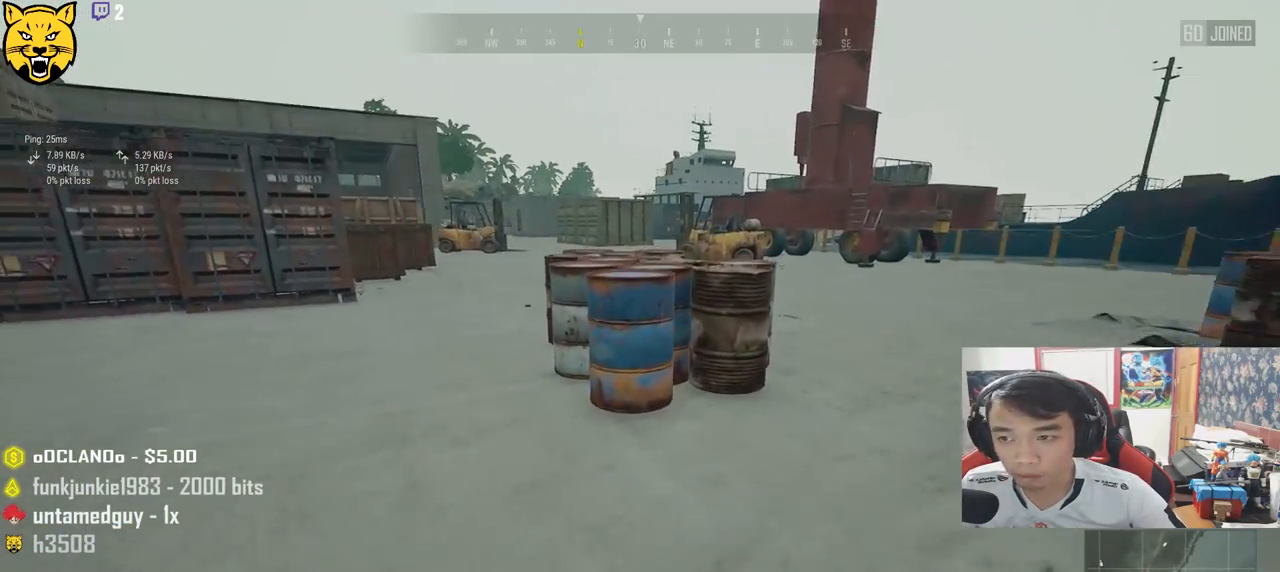
{"keys": ["shift", "space", "w"], "mouse": [], "events": [[184, "space", "down"]]}
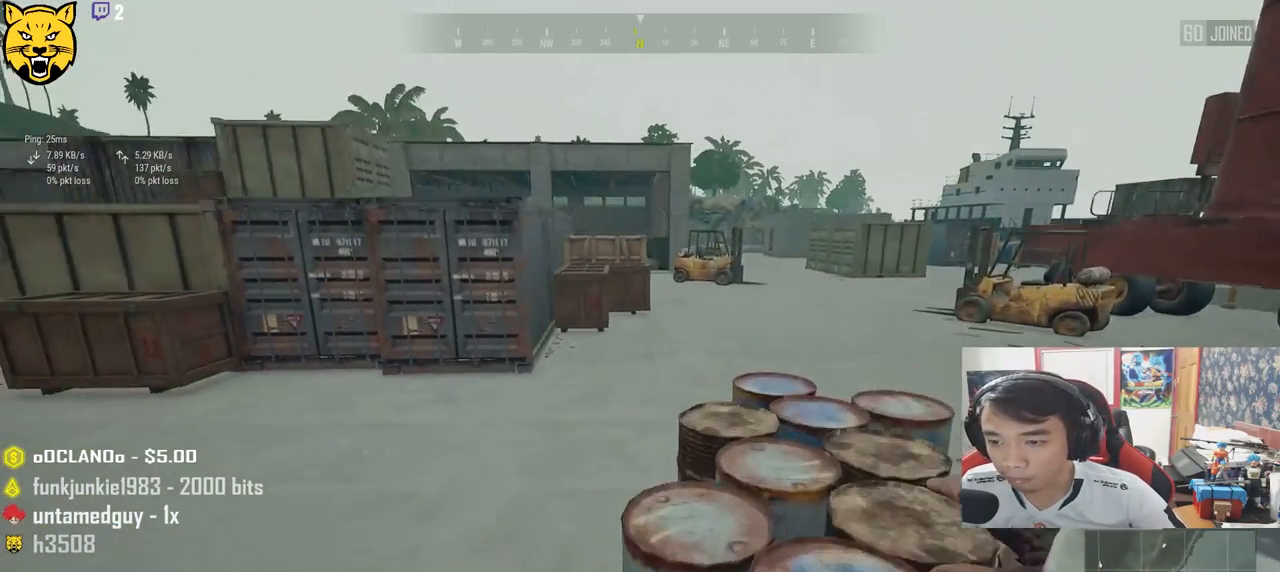
{"keys": ["shift", "w"], "mouse": [], "events": [[317, "space", "up"]]}
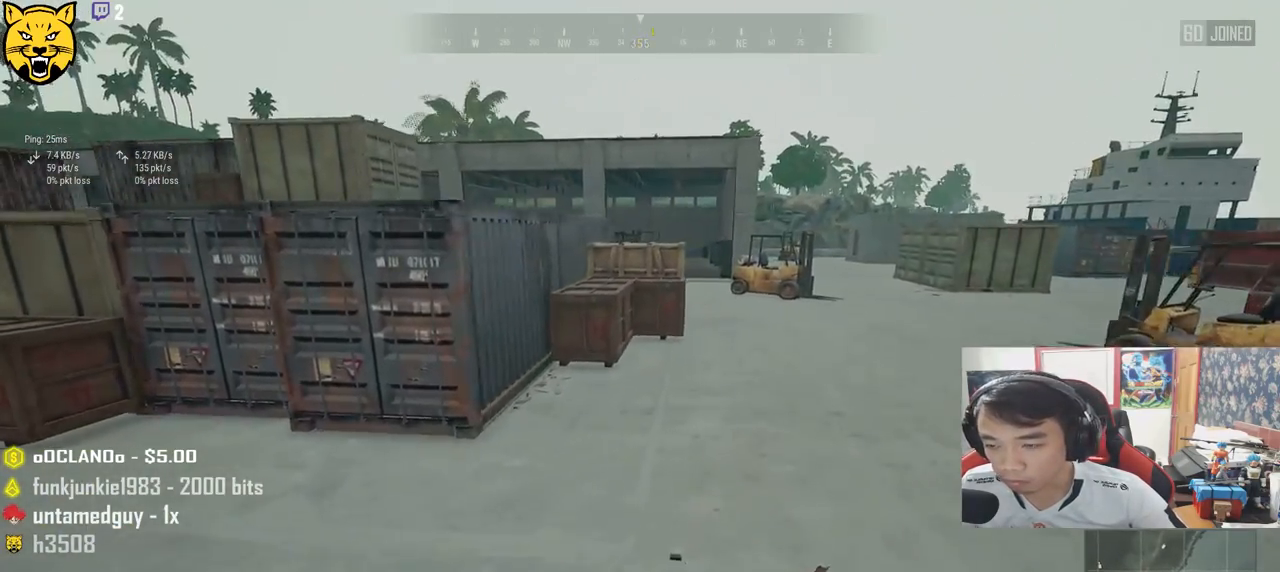
{"keys": ["shift", "w"], "mouse": [], "events": [[267, "space", "down"], [484, "space", "up"]]}
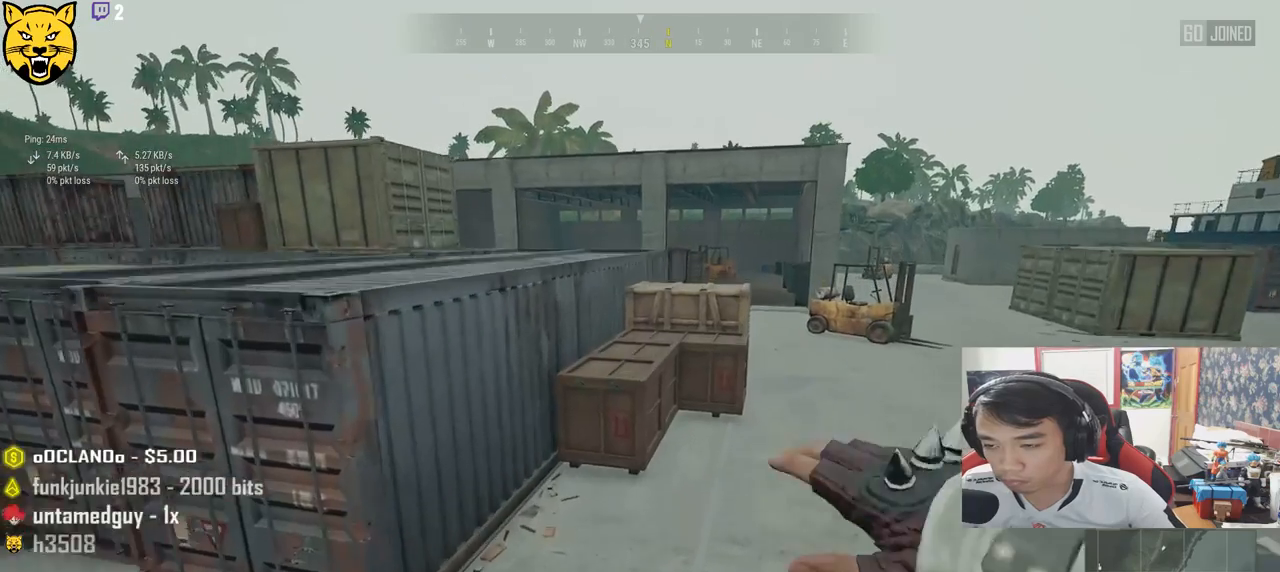
{"keys": ["shift", "w"], "mouse": [], "events": []}
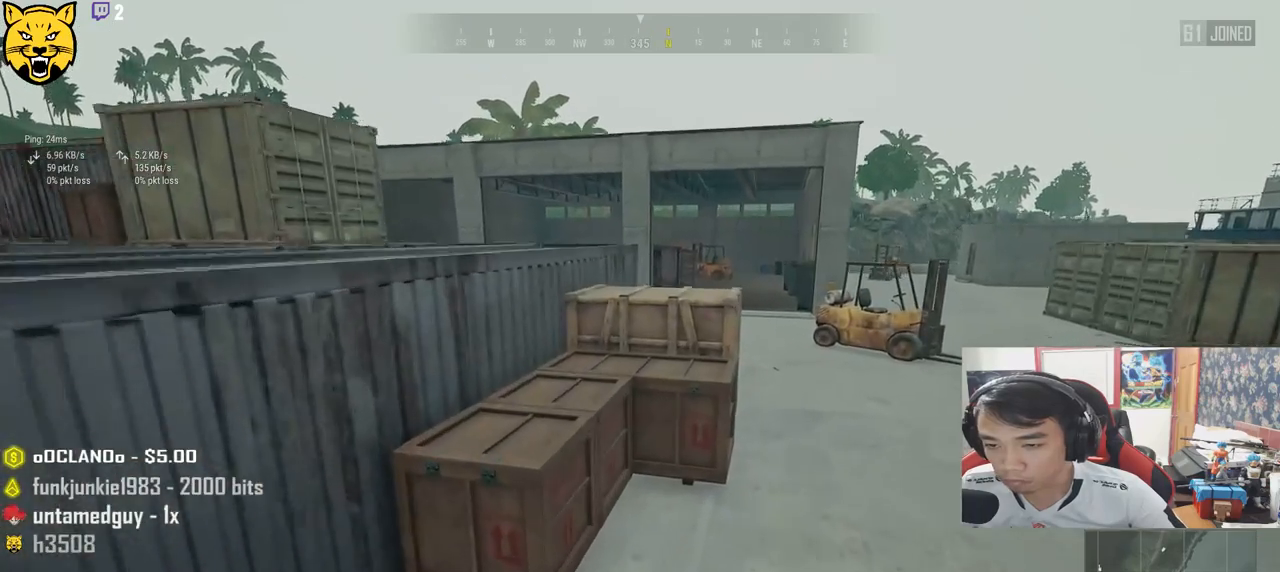
{"keys": ["shift", "w"], "mouse": [], "events": []}
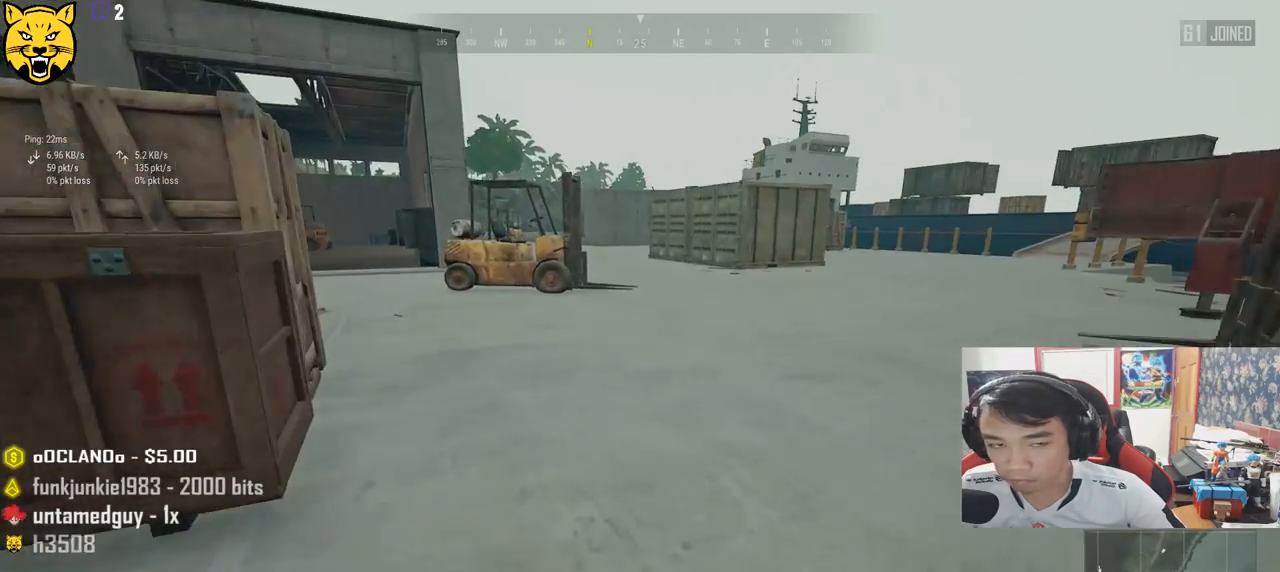
{"keys": ["shift", "w"], "mouse": [], "events": []}
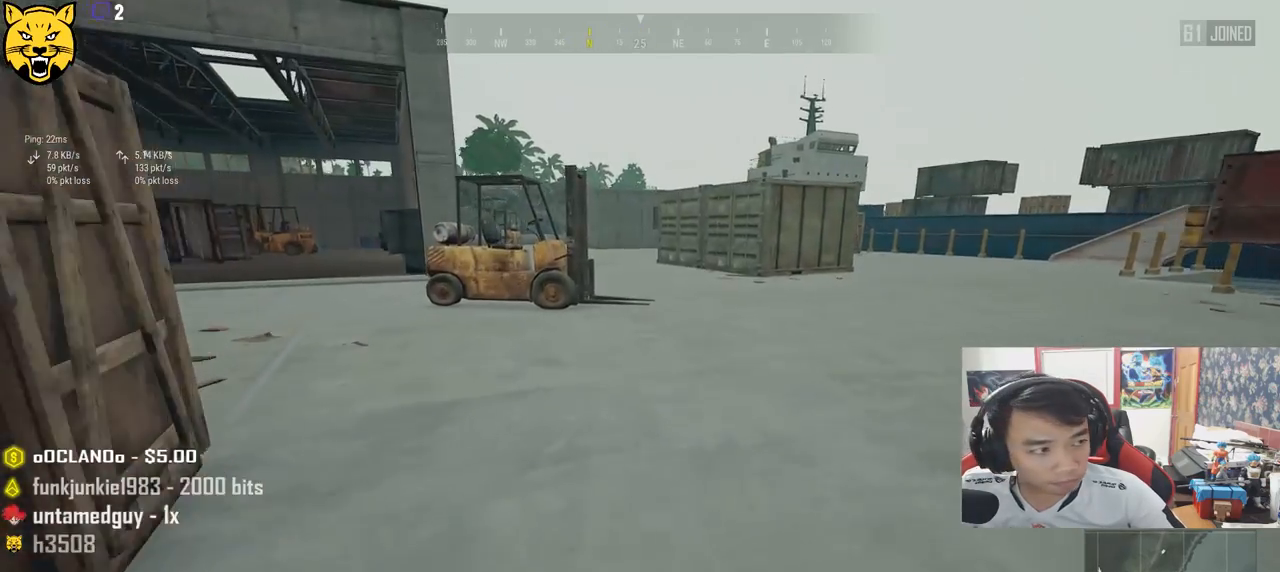
{"keys": ["shift", "w"], "mouse": [], "events": []}
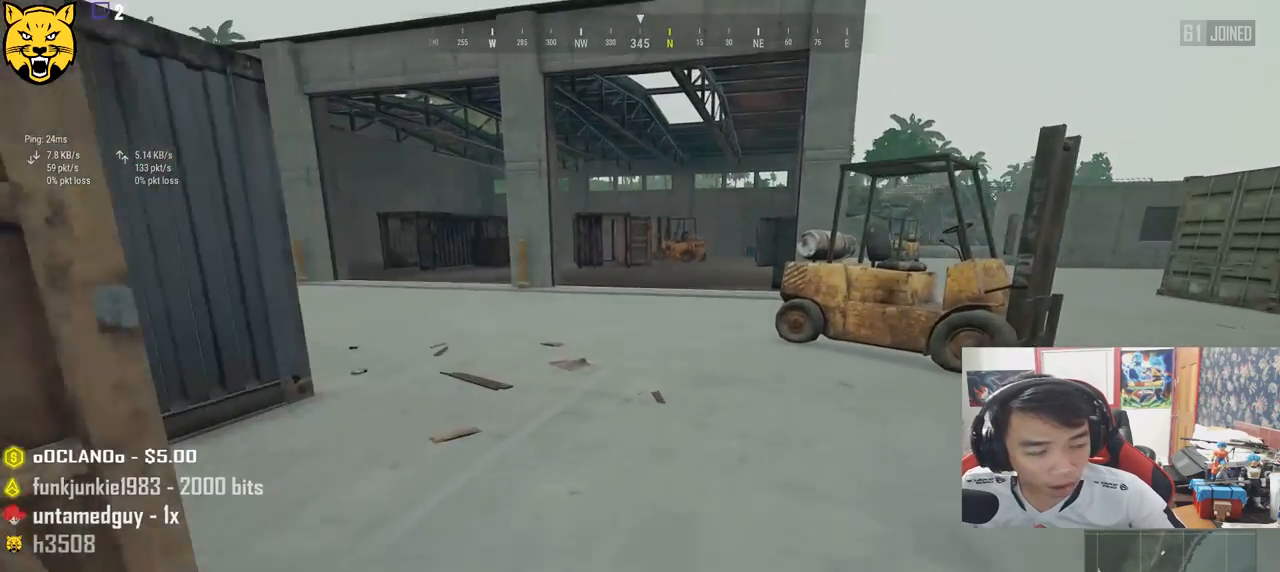
{"keys": ["shift", "w"], "mouse": [], "events": []}
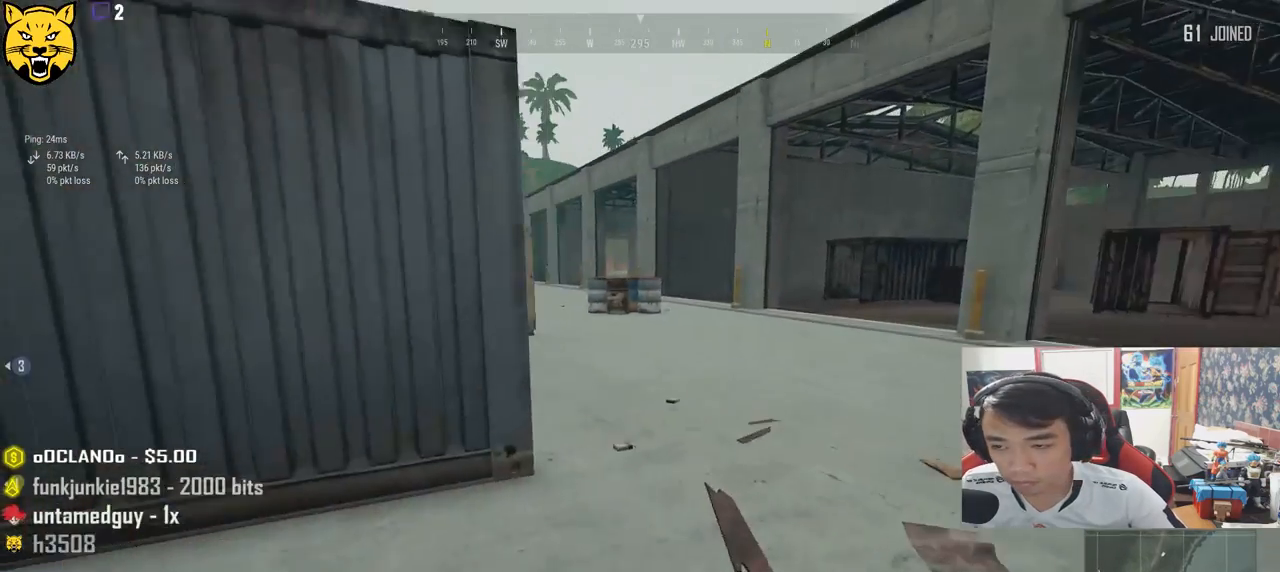
{"keys": ["shift", "w"], "mouse": [], "events": []}
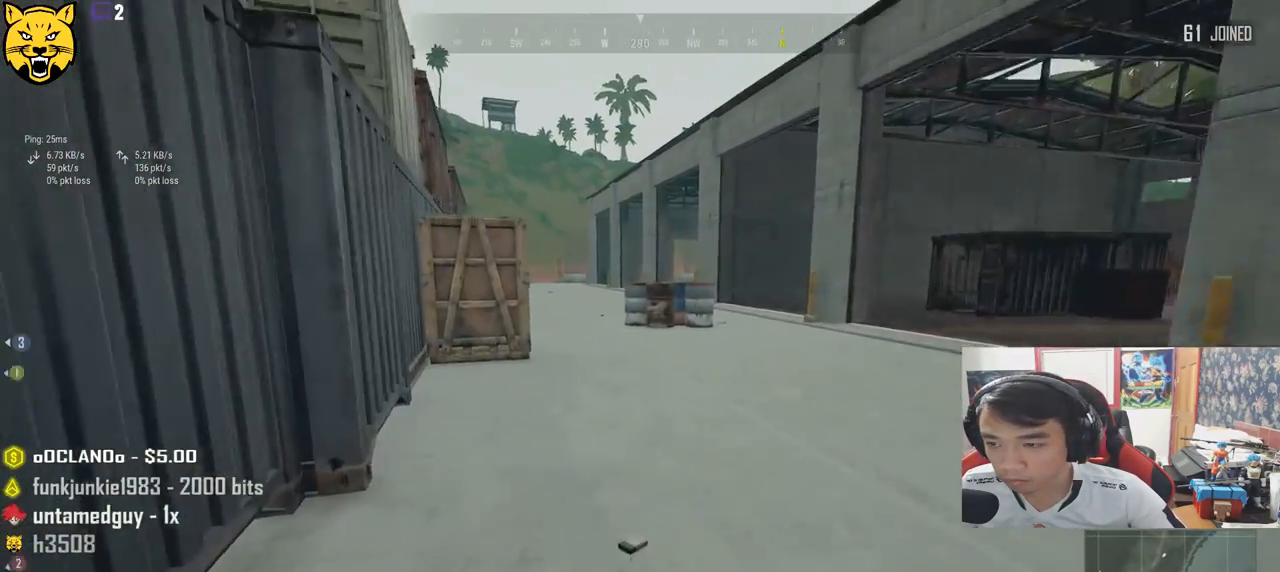
{"keys": ["d", "shift", "w"], "mouse": [], "events": [[484, "d", "down"]]}
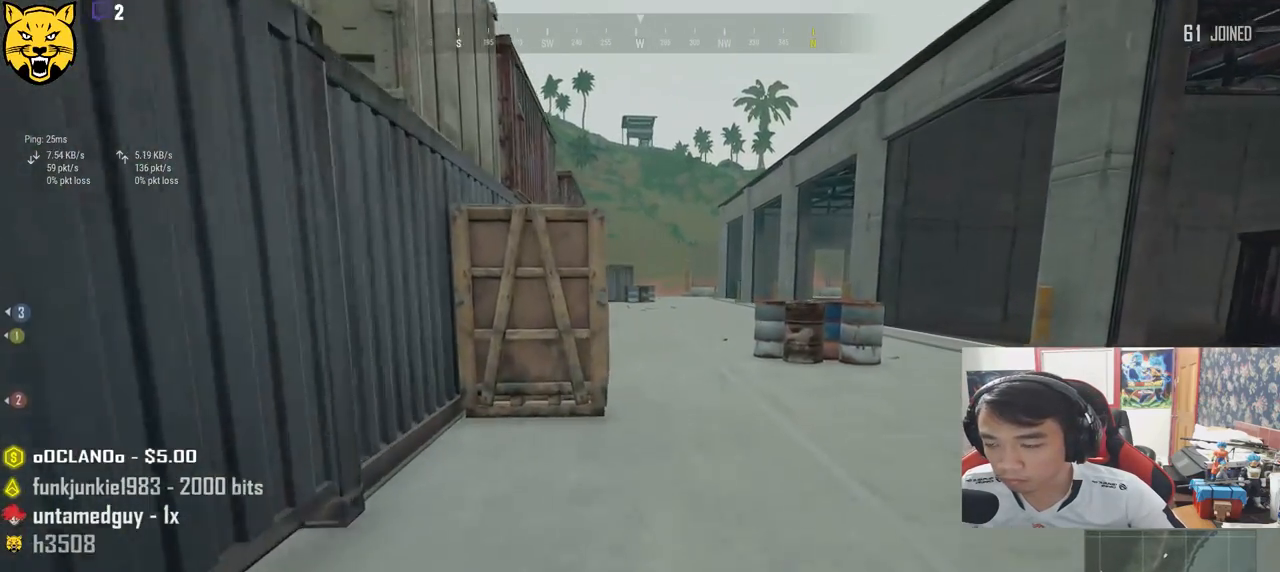
{"keys": ["d", "shift", "w"], "mouse": [], "events": []}
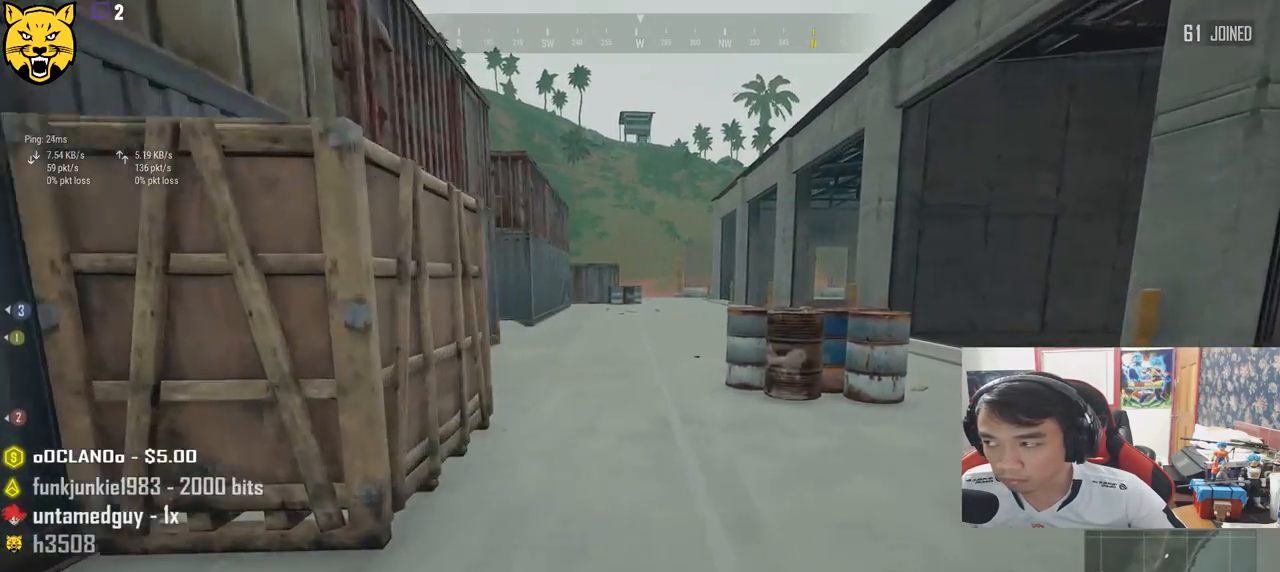
{"keys": ["shift", "w"], "mouse": [], "events": [[184, "d", "up"]]}
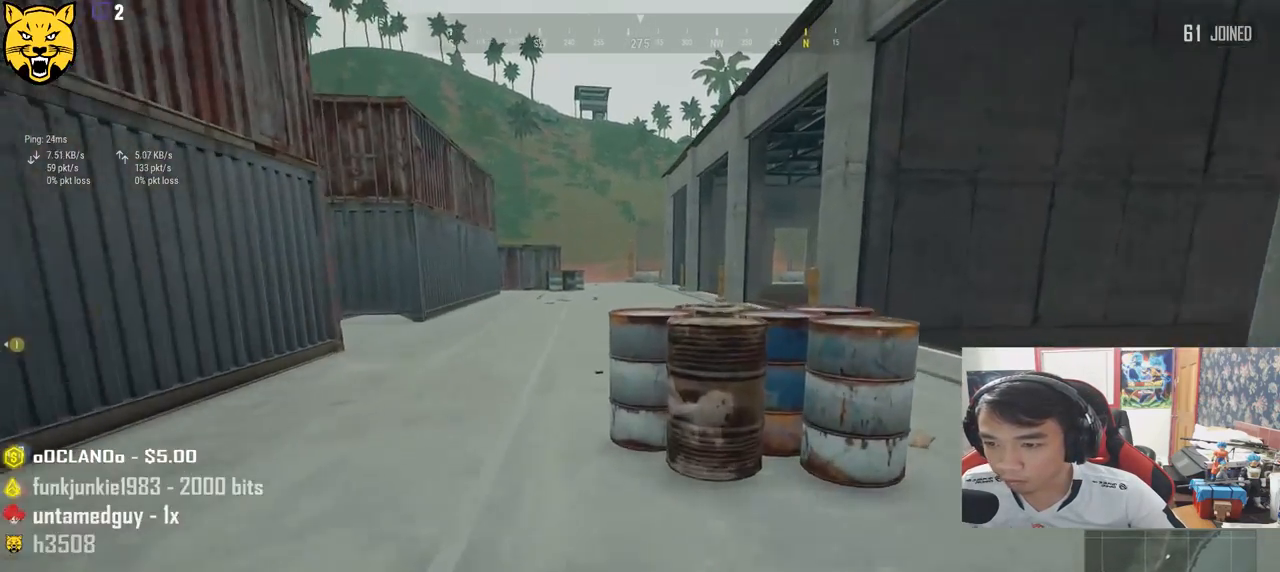
{"keys": ["shift", "space", "w"], "mouse": [], "events": [[100, "space", "down"]]}
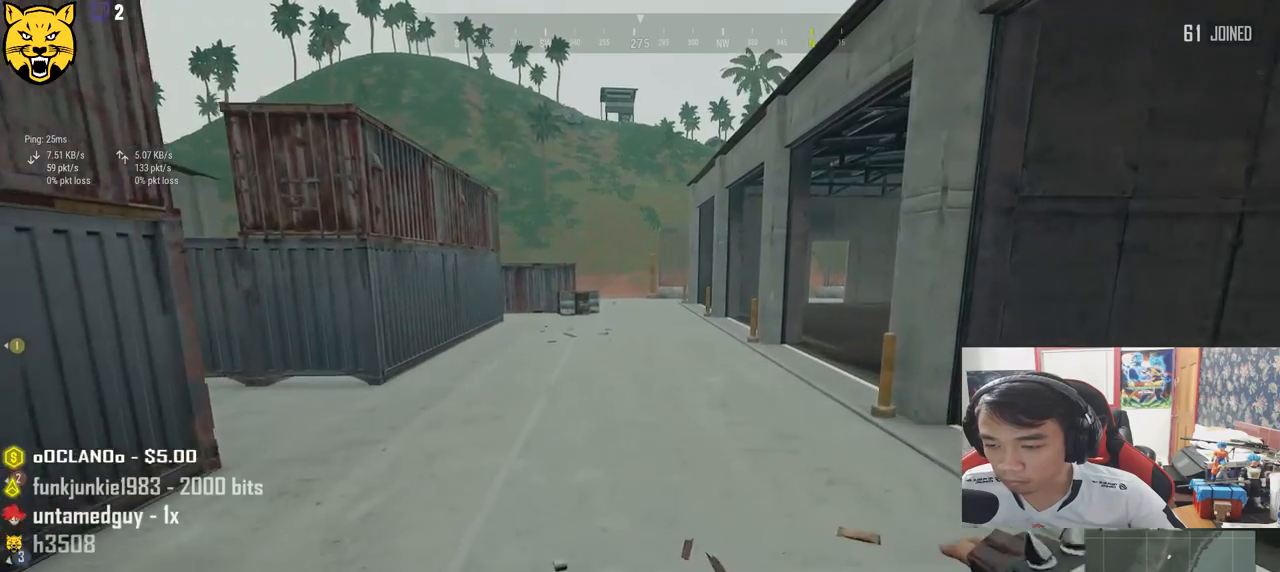
{"keys": ["shift", "space", "w"], "mouse": [], "events": [[134, "space", "up"], [434, "space", "down"]]}
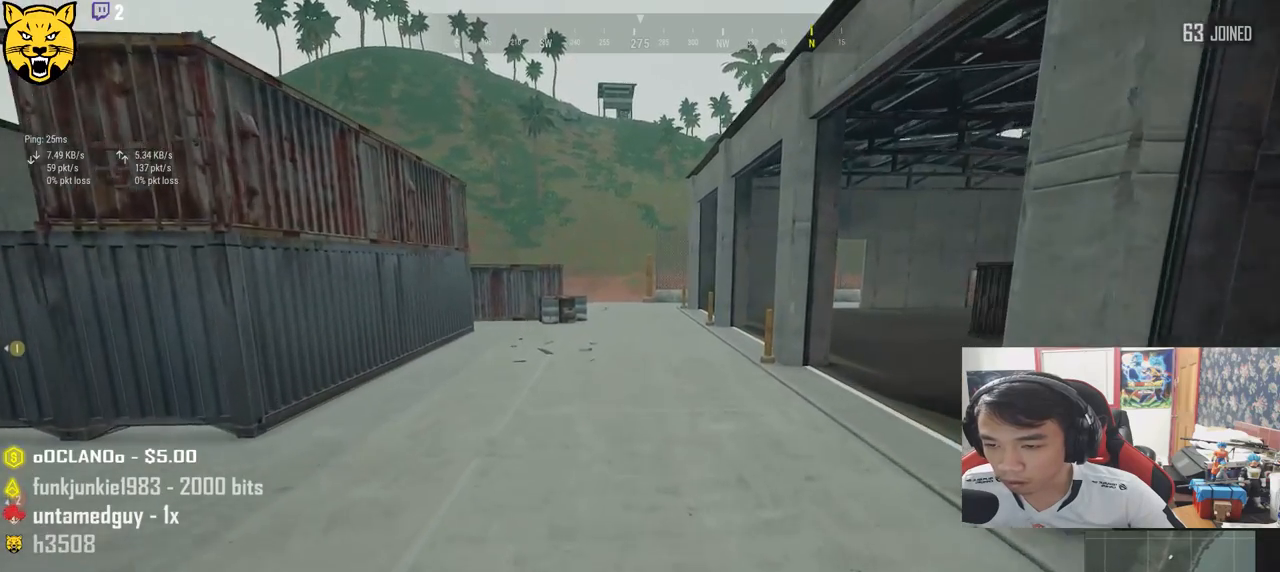
{"keys": ["shift", "w"], "mouse": [], "events": [[134, "space", "up"]]}
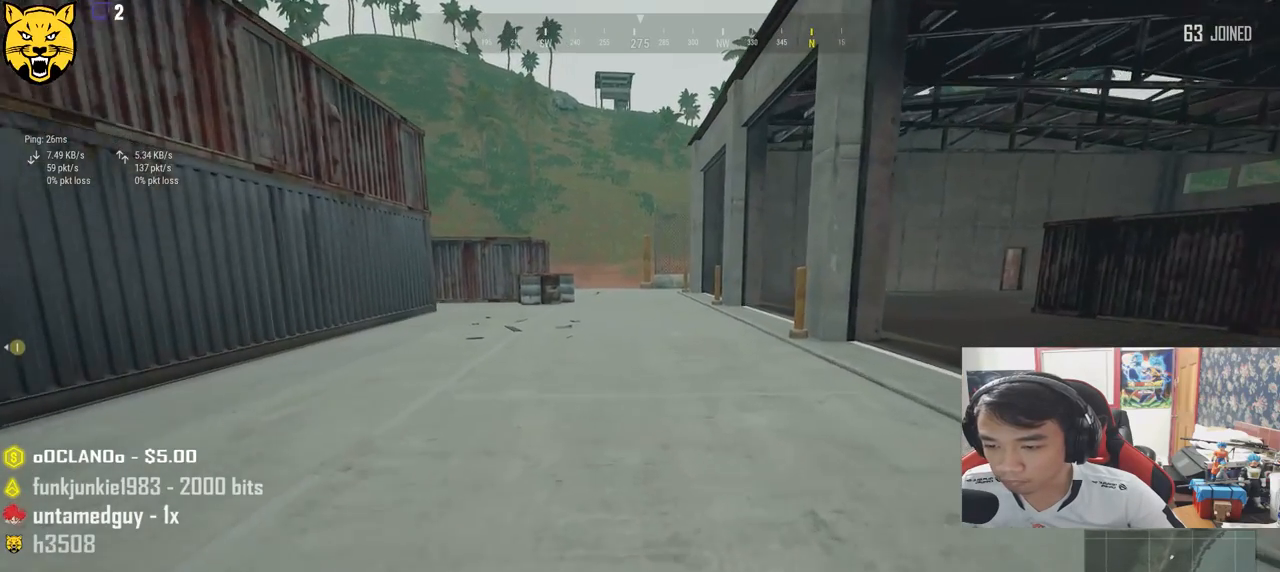
{"keys": [], "mouse": [], "events": [[117, "shift", "up"], [184, "w", "up"]]}